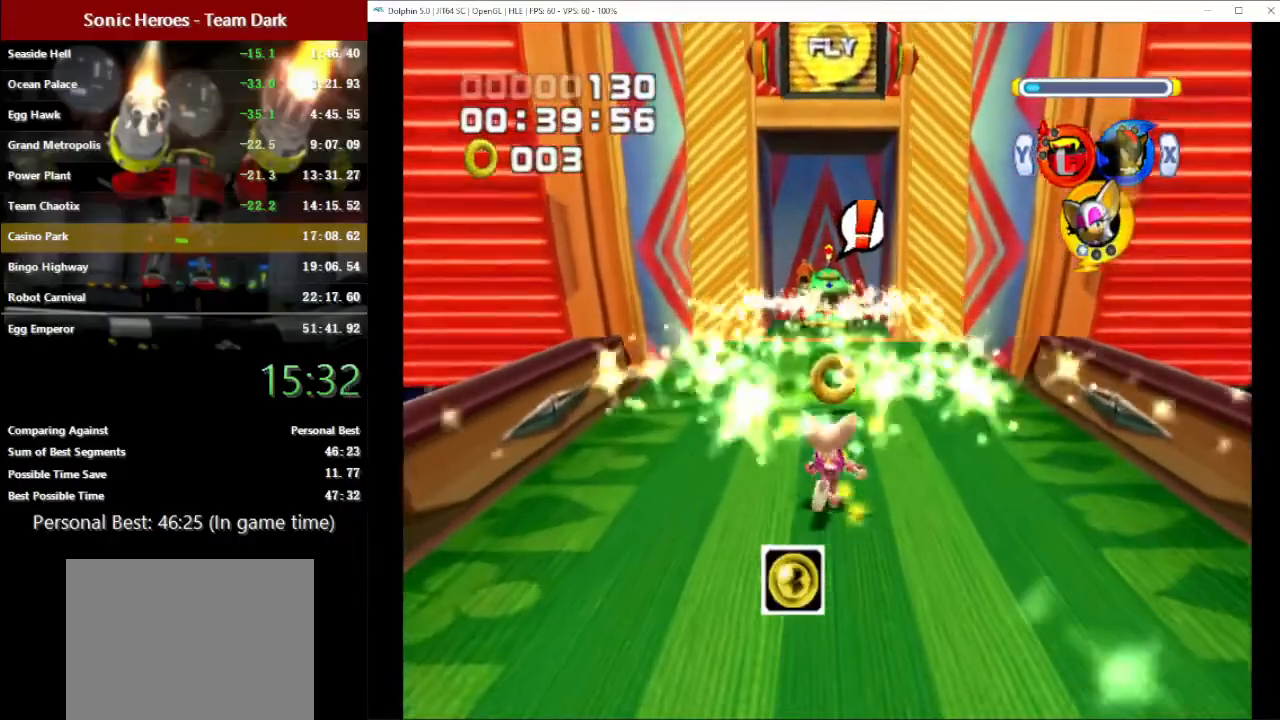
Gameplay with a controller (Nintendo layout); each line is a JSON object with the inputs held at the frame after it. "button_events" lists button changes between this image and that frame as [ms after this image, input, new state], when the widget could be followed in between (sticks are given only as held states). Not read: B L3 R3 START right_stick.
{"buttons": ["A"], "left_stick": "center", "button_events": [[117, "A", "down"]]}
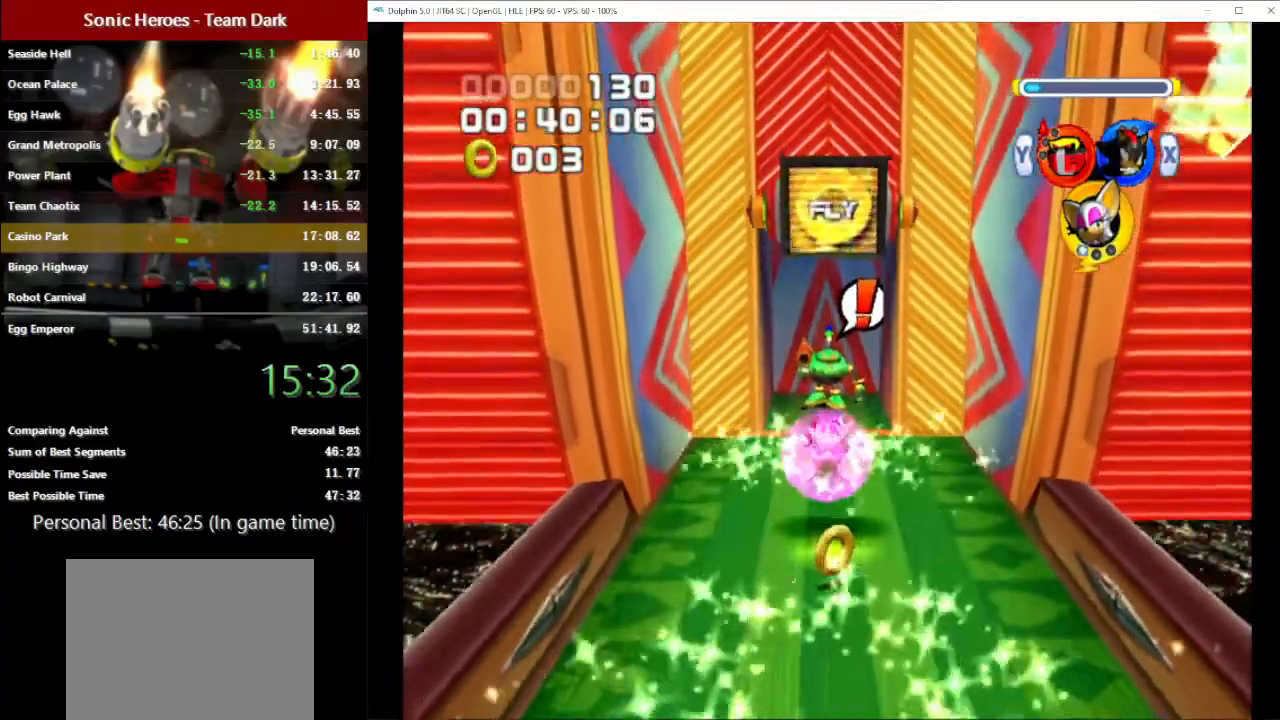
{"buttons": ["A"], "left_stick": "up", "button_events": []}
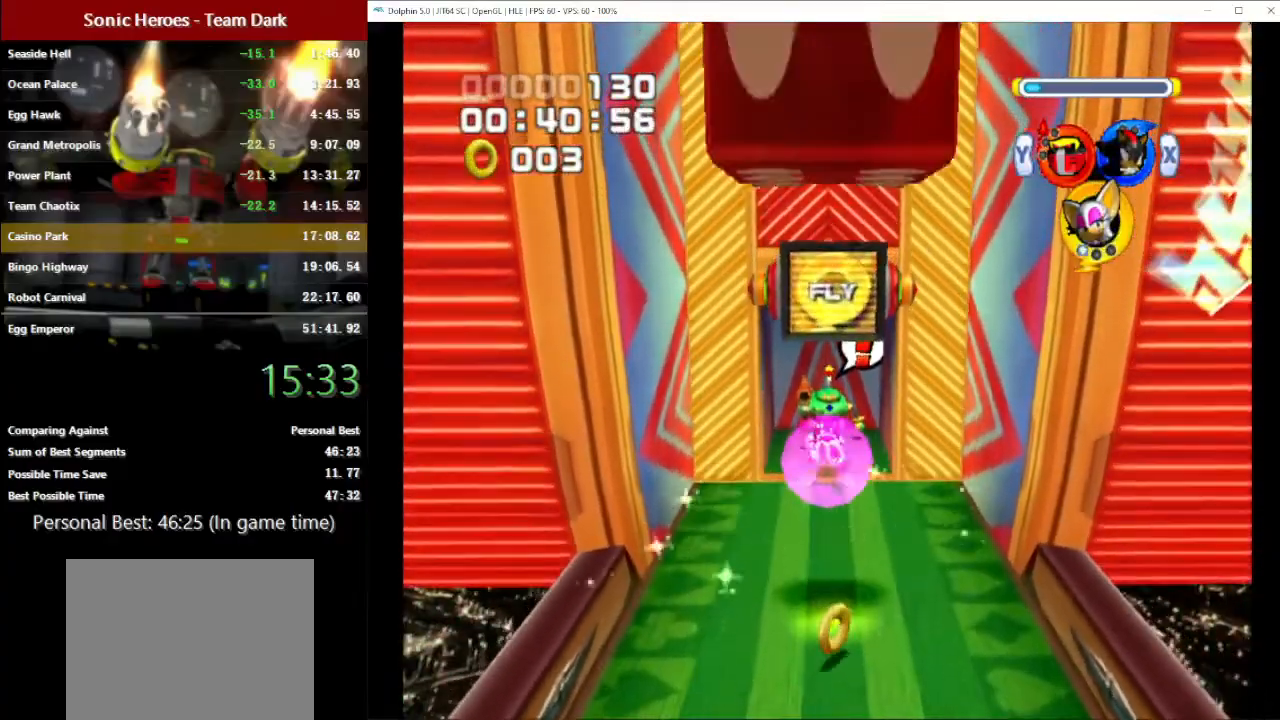
{"buttons": ["A"], "left_stick": "up", "button_events": [[67, "A", "up"], [133, "A", "down"], [217, "A", "up"], [283, "A", "down"], [367, "A", "up"], [433, "A", "down"]]}
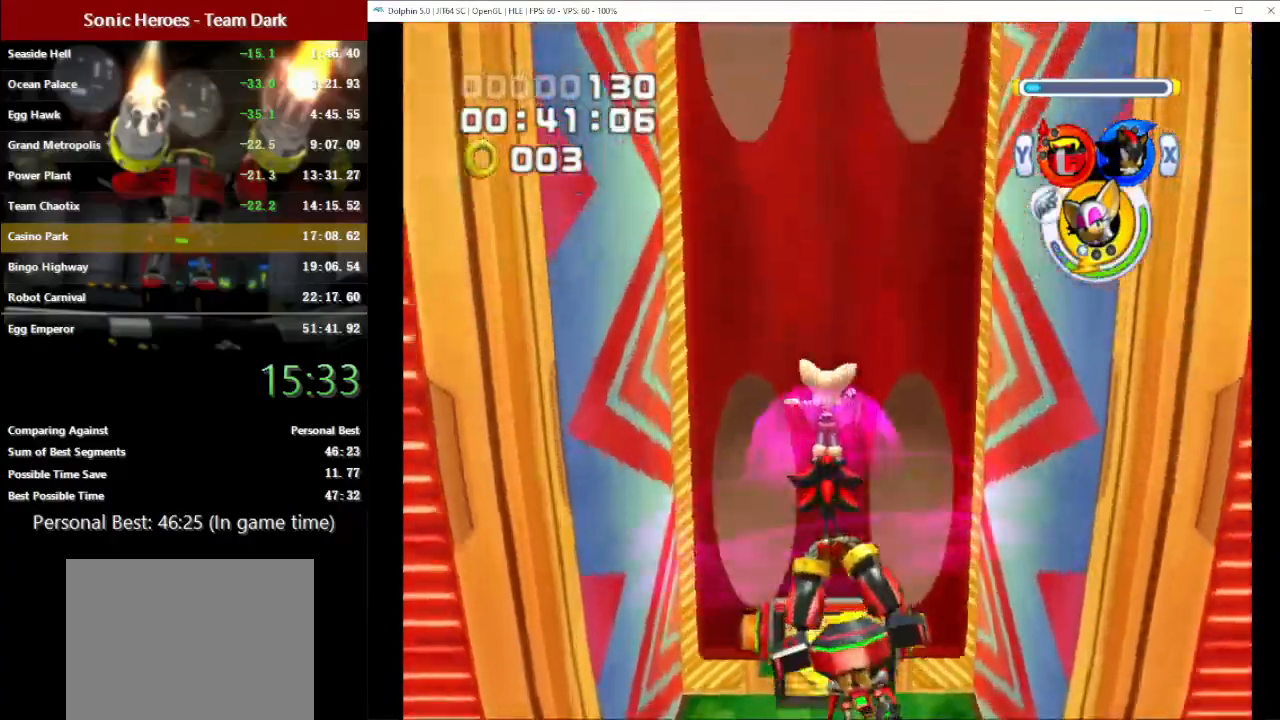
{"buttons": ["A"], "left_stick": "center", "button_events": [[17, "A", "up"], [100, "A", "down"], [183, "A", "up"], [250, "A", "down"]]}
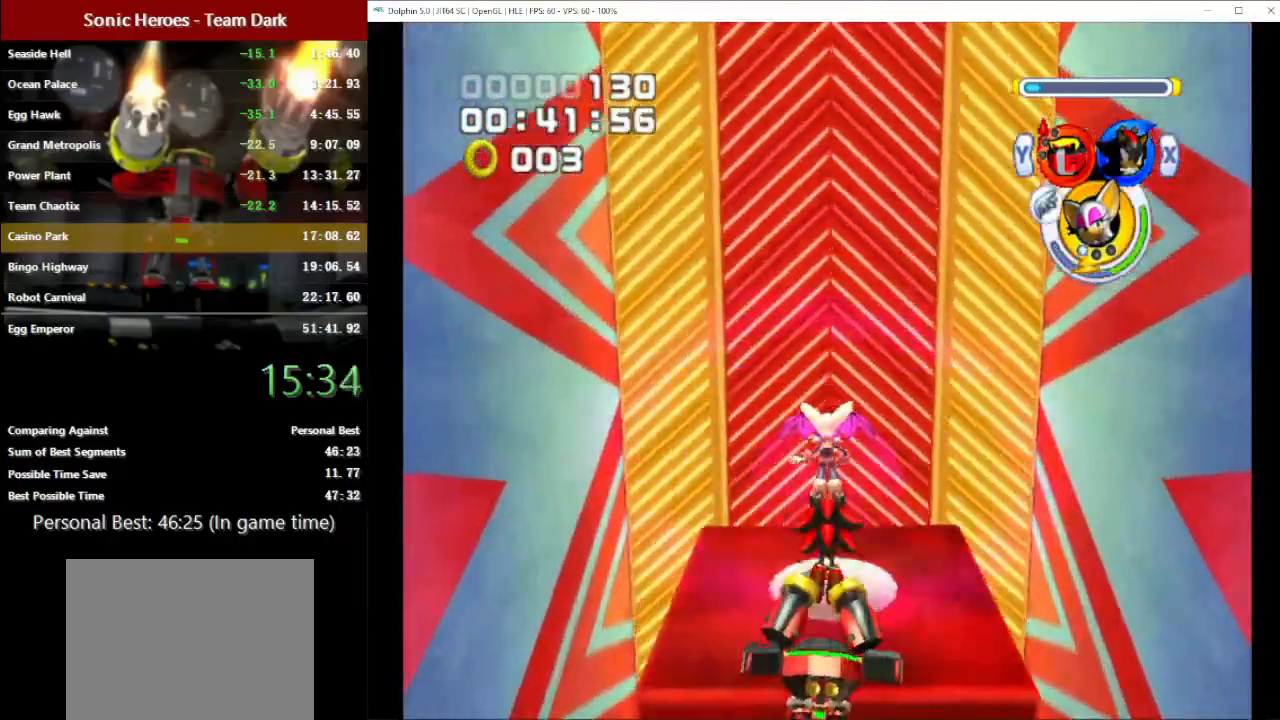
{"buttons": [], "left_stick": "center", "button_events": [[283, "A", "up"]]}
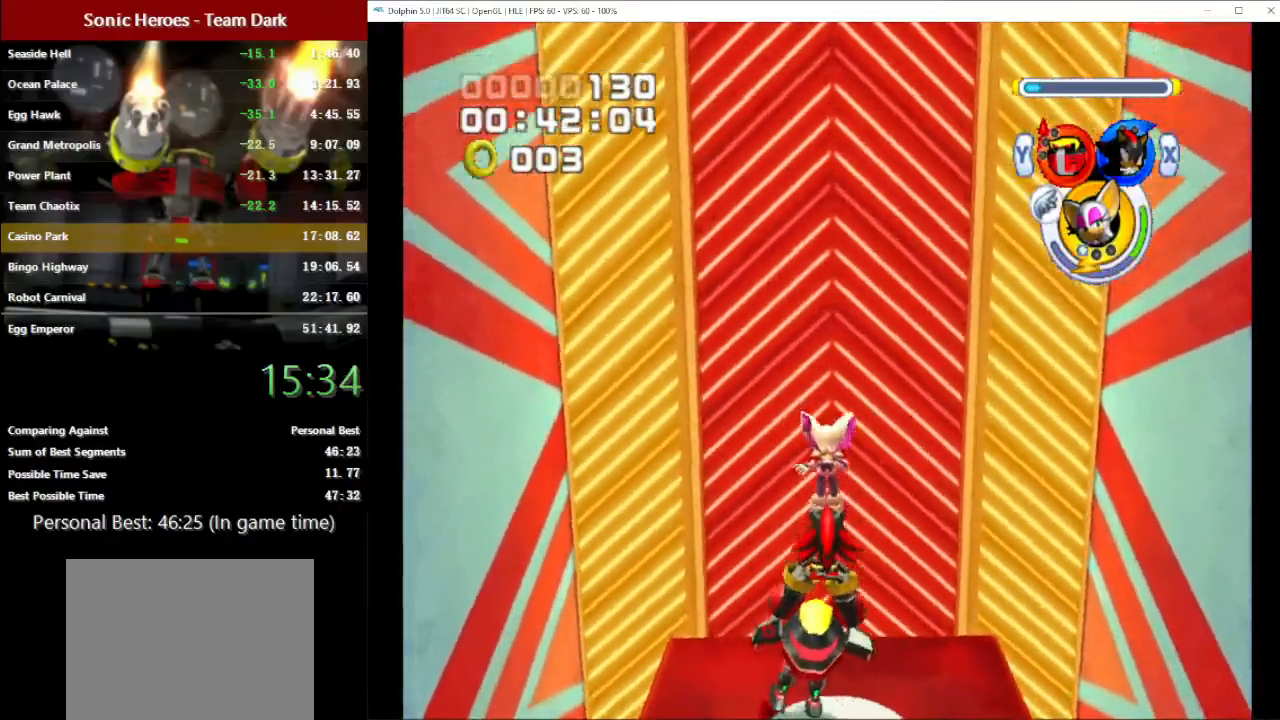
{"buttons": [], "left_stick": "center", "button_events": [[67, "X", "down"], [150, "X", "up"]]}
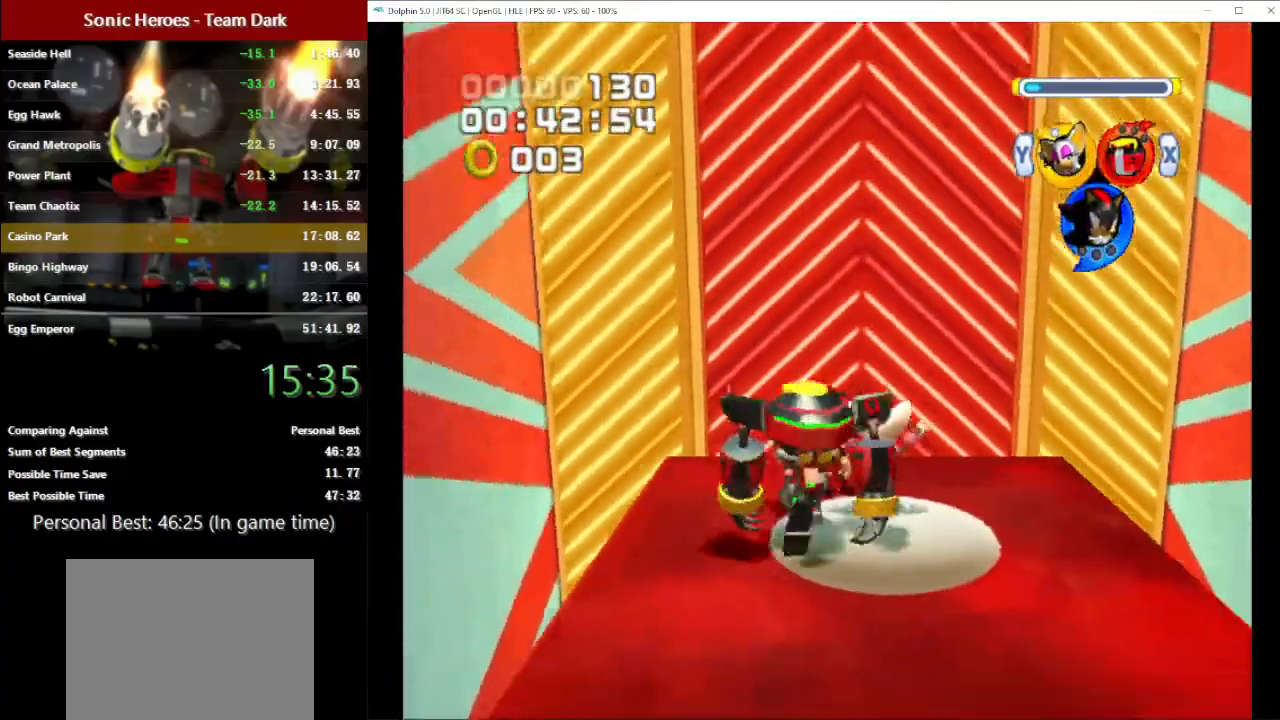
{"buttons": ["A"], "left_stick": "up", "button_events": [[467, "A", "down"]]}
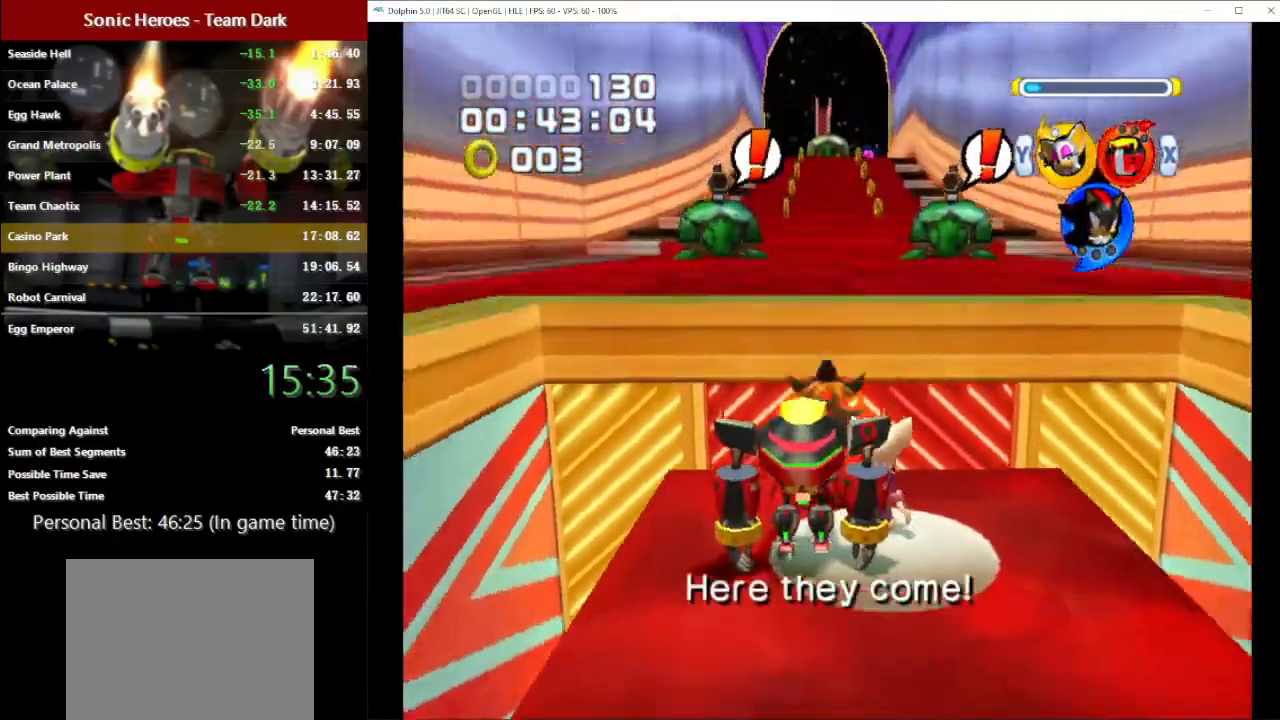
{"buttons": [], "left_stick": "up", "button_events": [[150, "A", "up"], [233, "A", "down"], [300, "A", "up"]]}
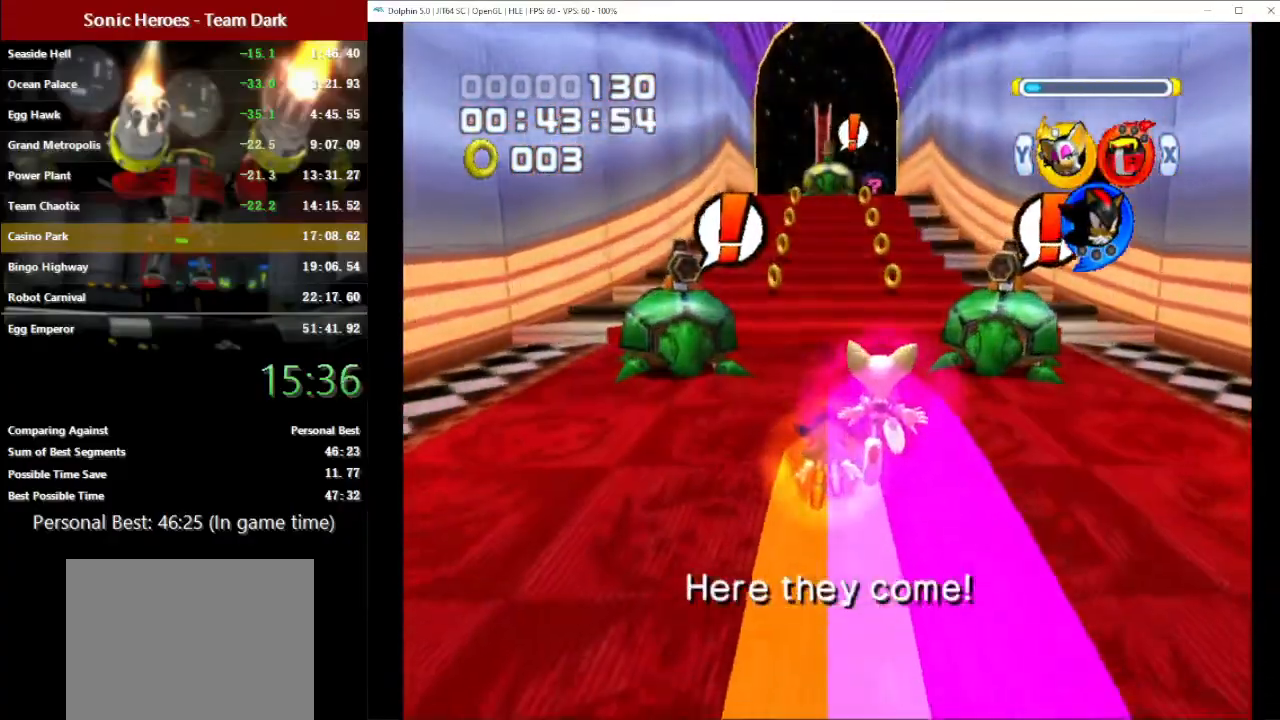
{"buttons": [], "left_stick": "up", "button_events": [[167, "X", "down"], [233, "X", "up"], [300, "X", "down"], [383, "X", "up"]]}
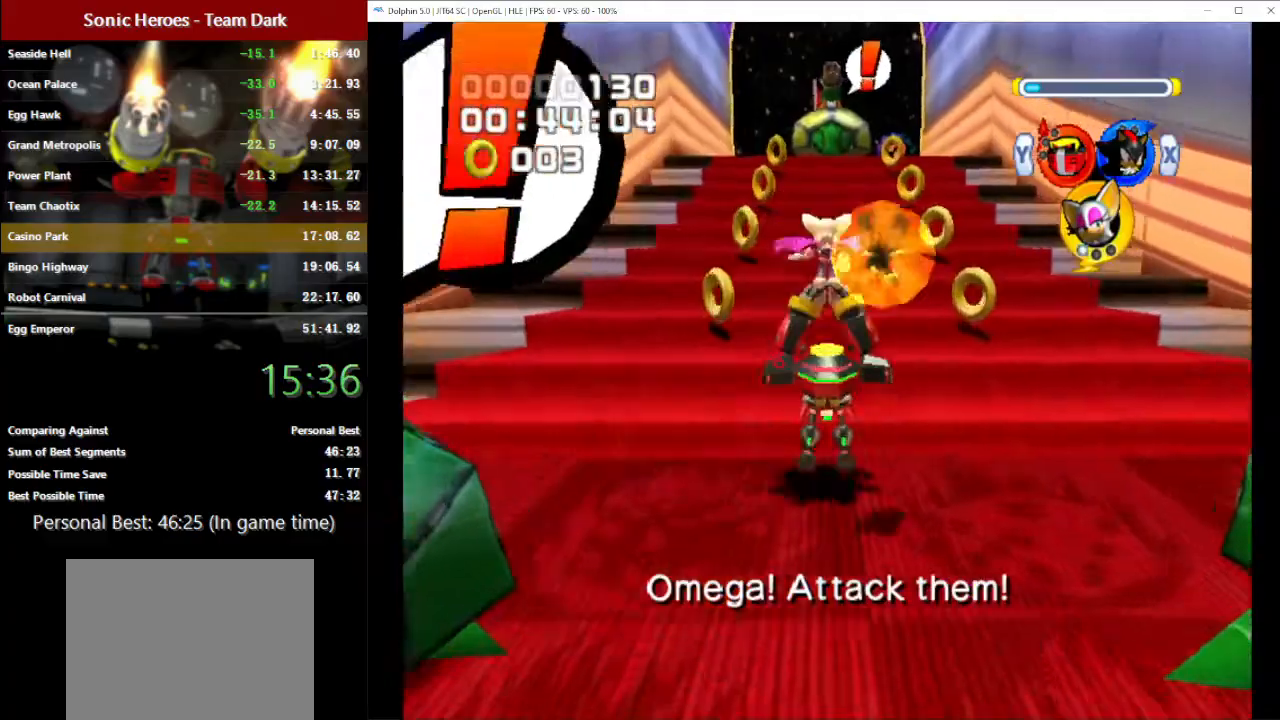
{"buttons": [], "left_stick": "up", "button_events": [[133, "A", "down"], [217, "A", "up"]]}
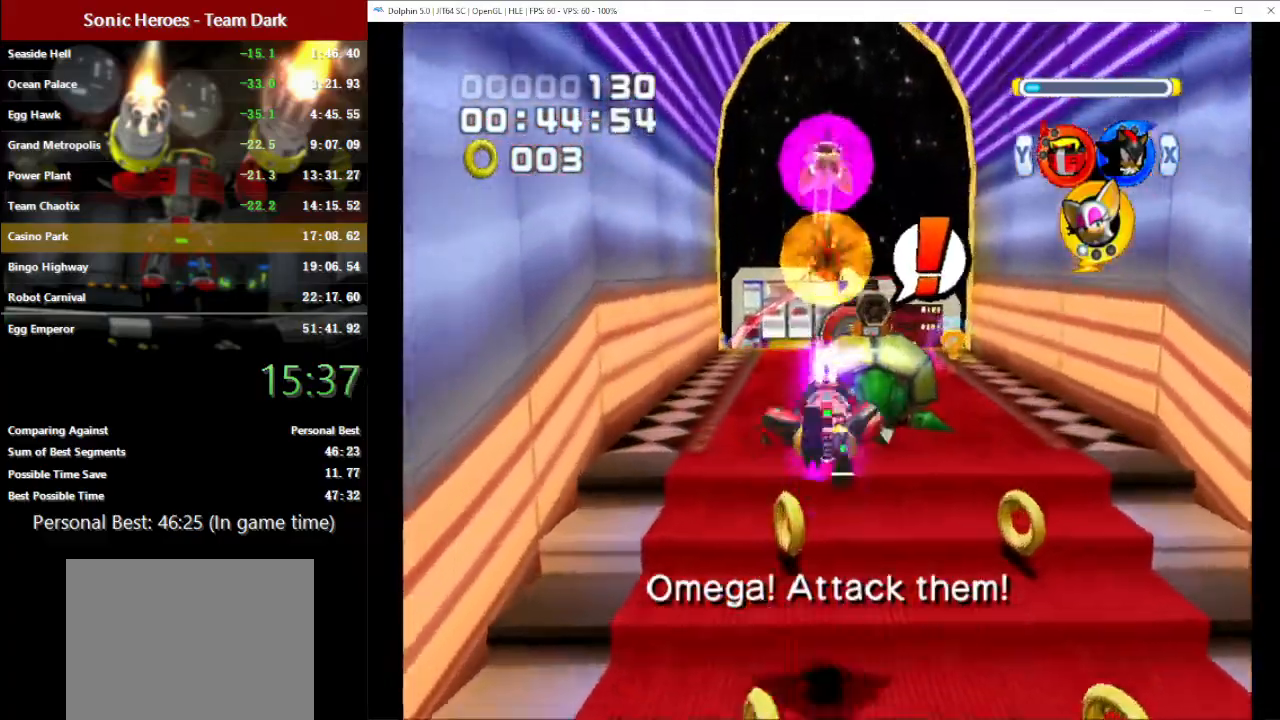
{"buttons": ["A"], "left_stick": "center", "button_events": [[483, "A", "down"]]}
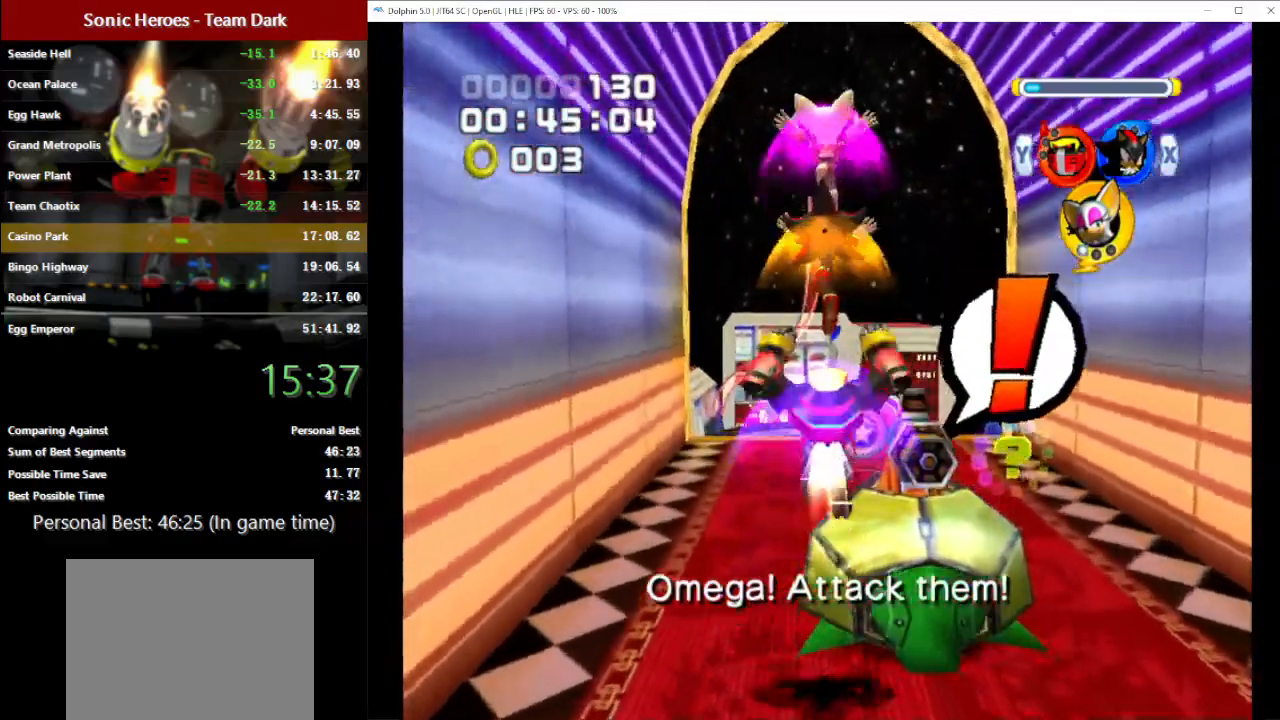
{"buttons": [], "left_stick": "center", "button_events": [[33, "A", "up"]]}
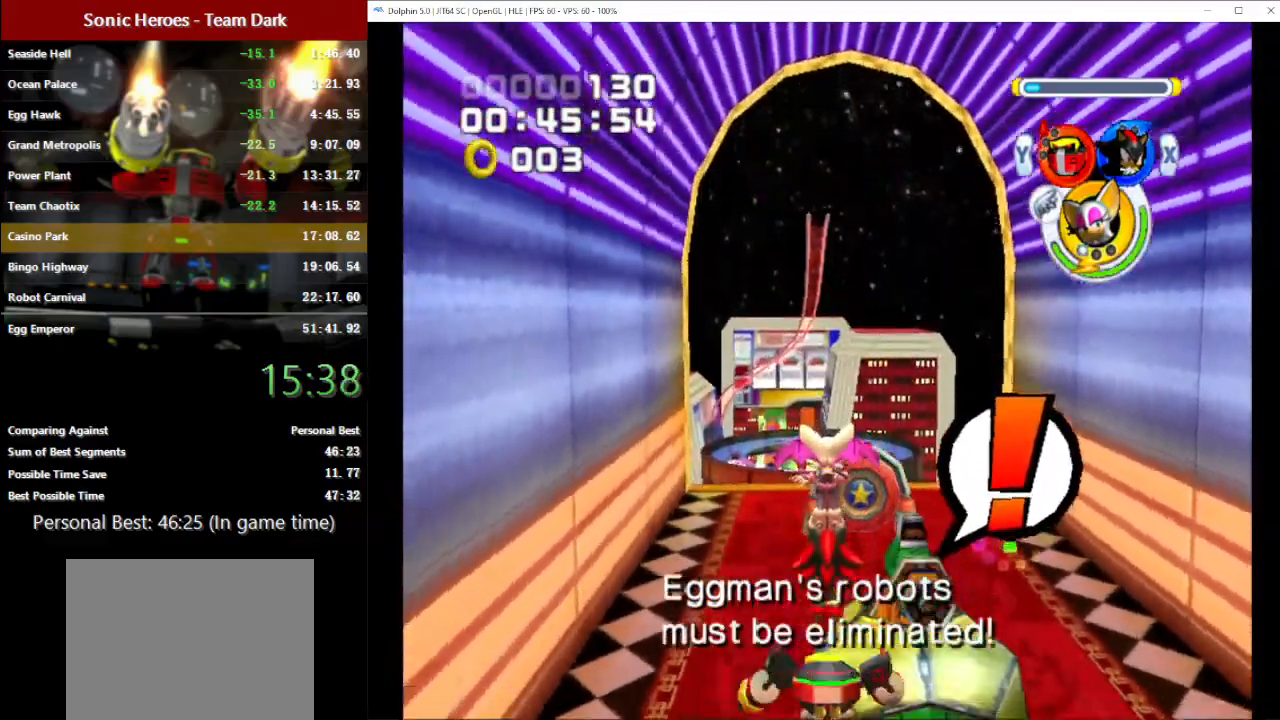
{"buttons": [], "left_stick": "center", "button_events": []}
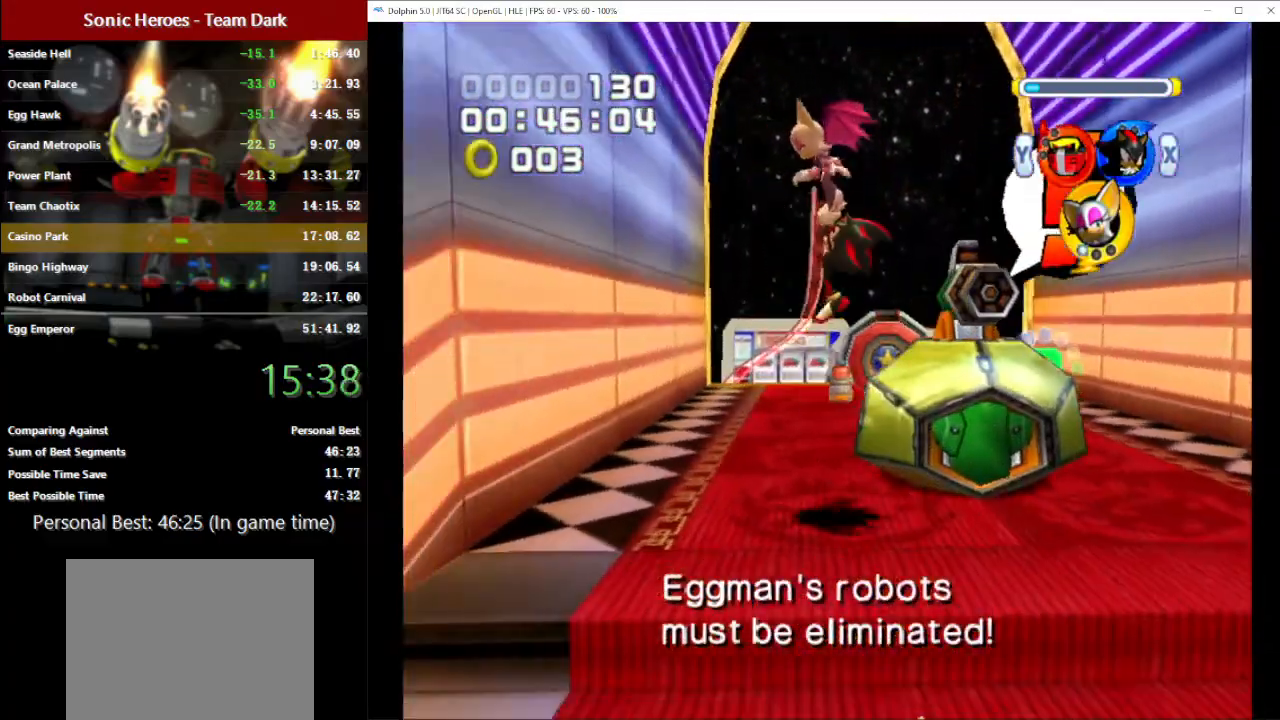
{"buttons": [], "left_stick": "up-right", "button_events": [[100, "A", "down"], [150, "A", "up"], [233, "A", "down"], [283, "A", "up"]]}
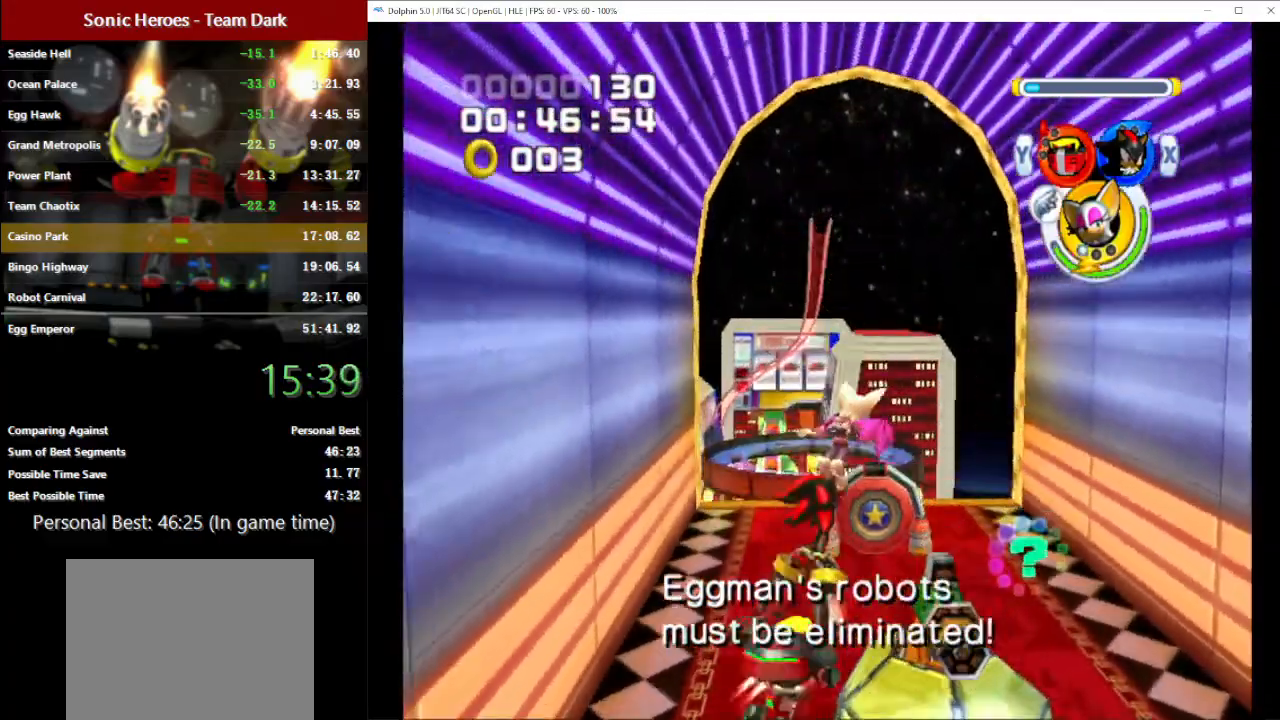
{"buttons": [], "left_stick": "up", "button_events": []}
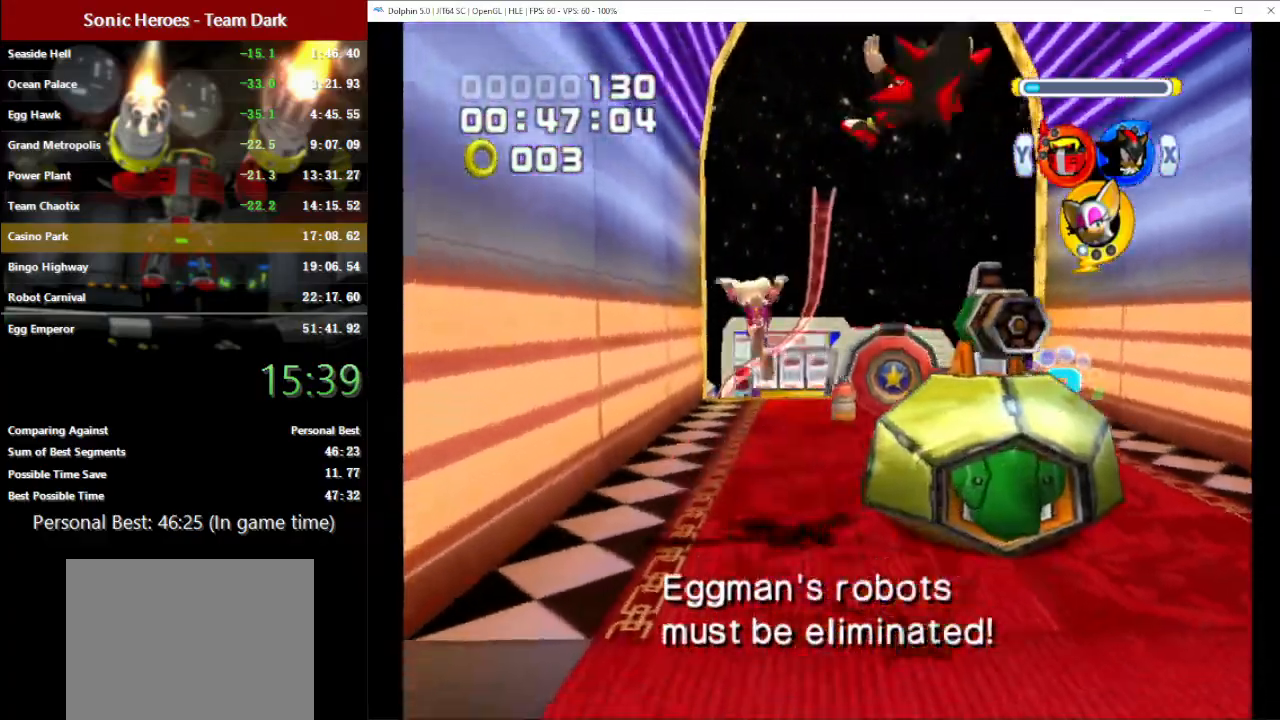
{"buttons": [], "left_stick": "up", "button_events": []}
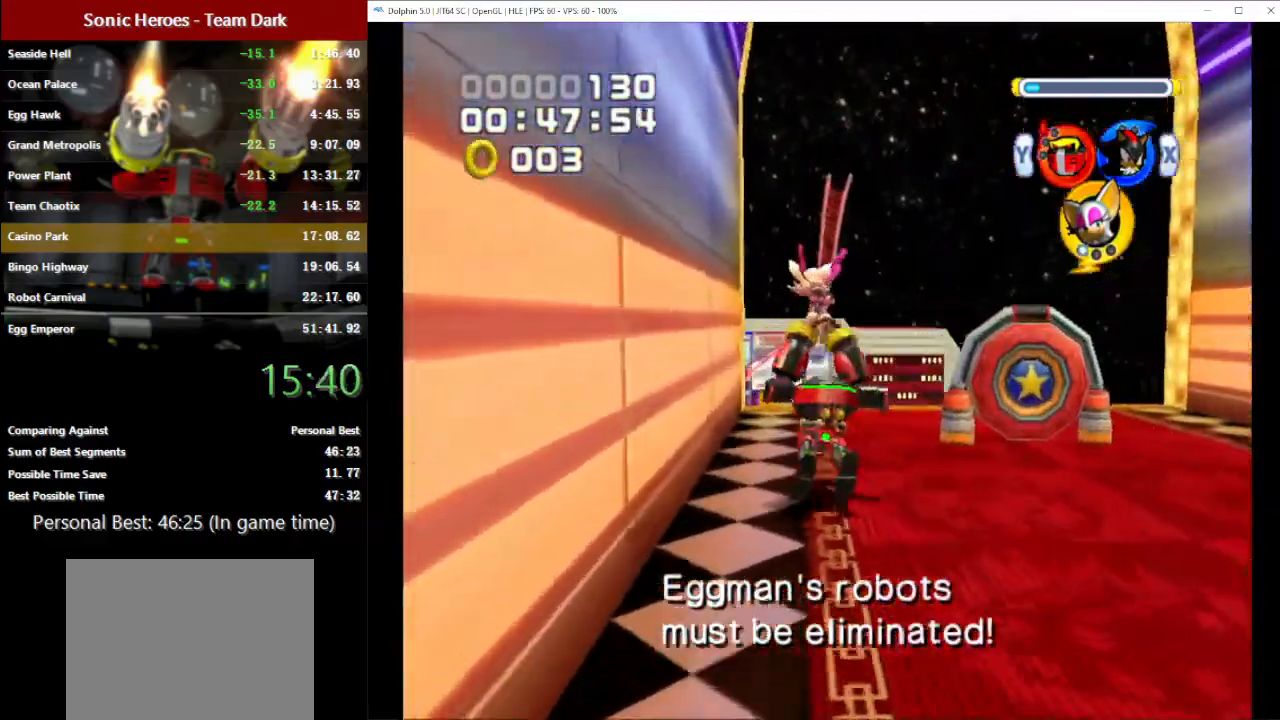
{"buttons": [], "left_stick": "up", "button_events": []}
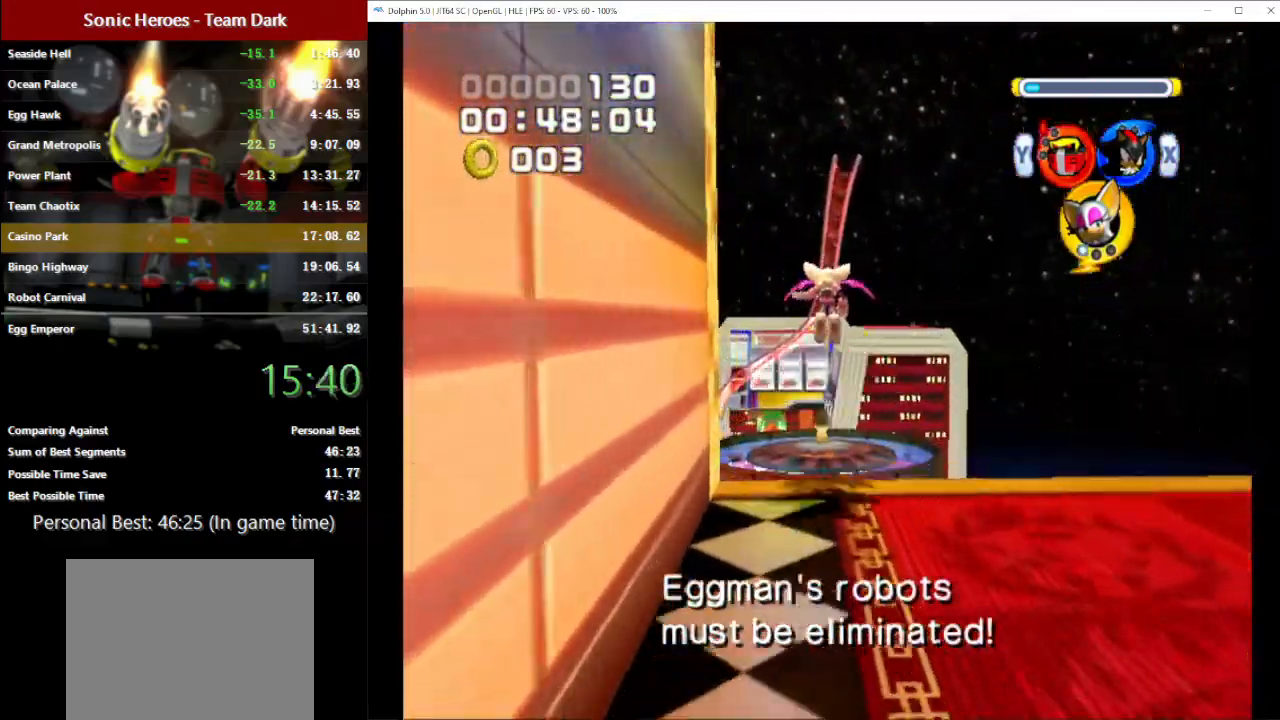
{"buttons": [], "left_stick": "up-left", "button_events": []}
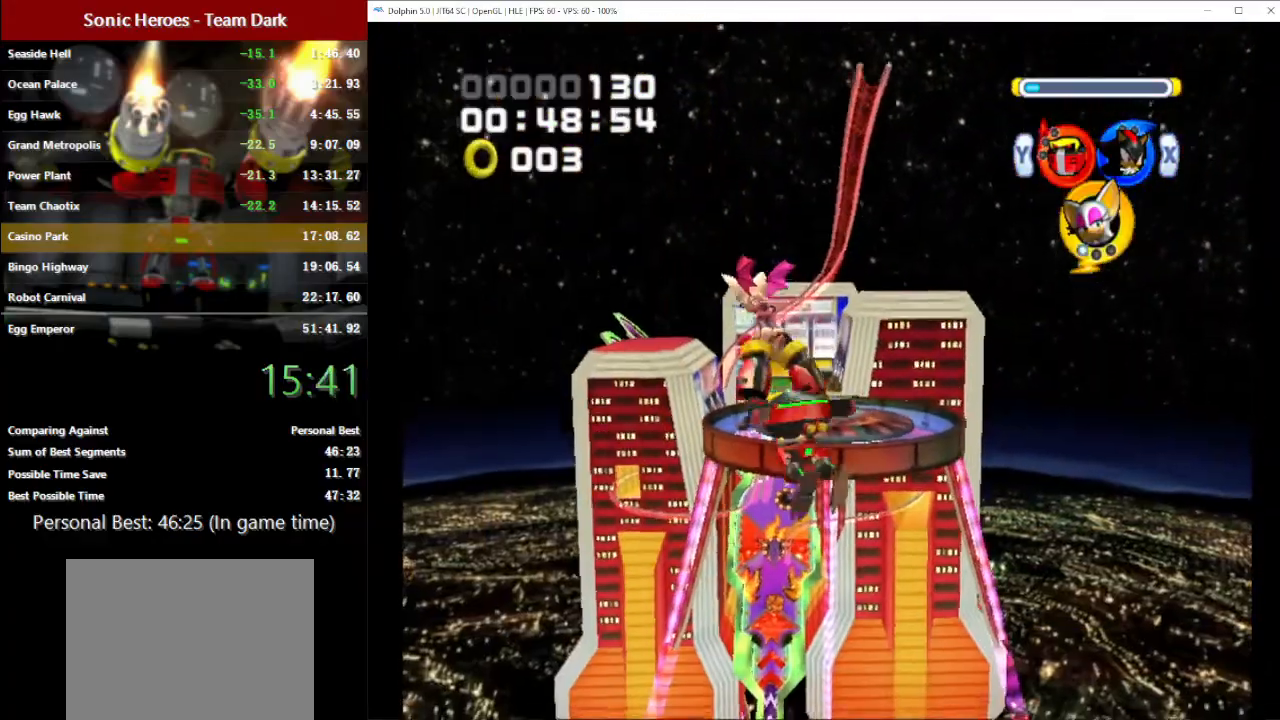
{"buttons": ["R1"], "left_stick": "up-left", "button_events": [[17, "A", "down"], [300, "A", "up"], [450, "R1", "down"]]}
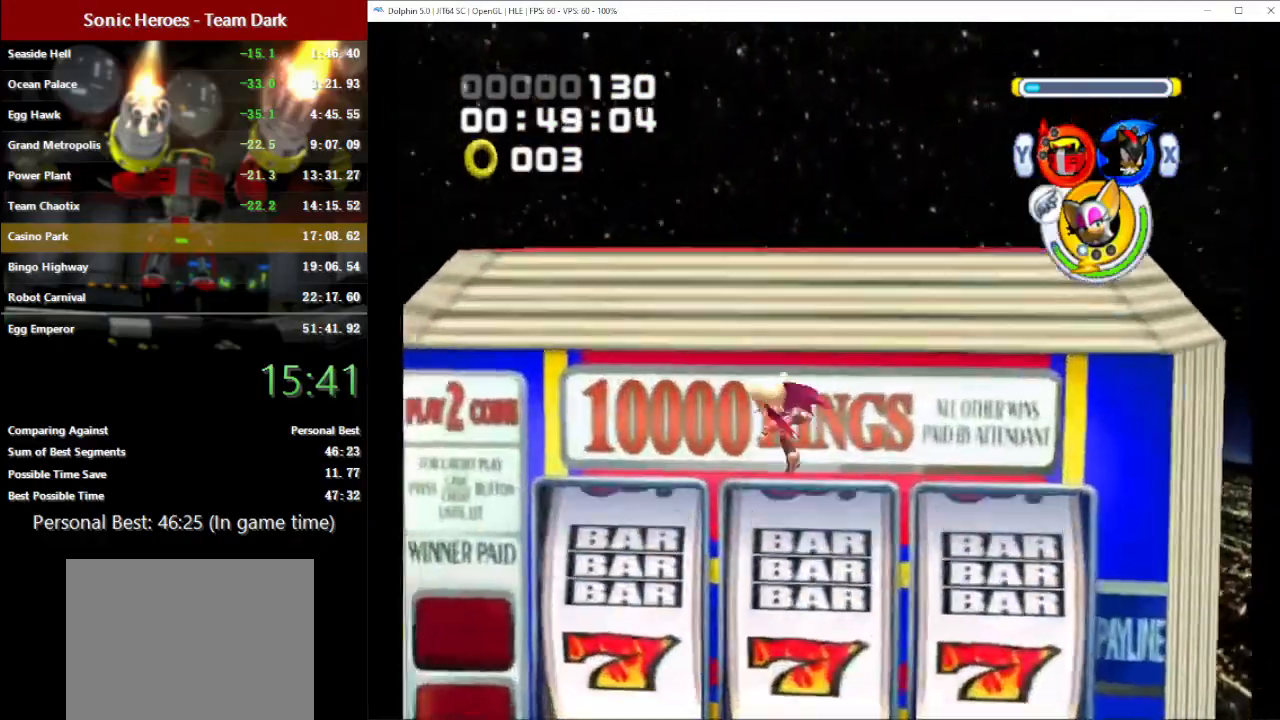
{"buttons": ["R1"], "left_stick": "up-left", "button_events": []}
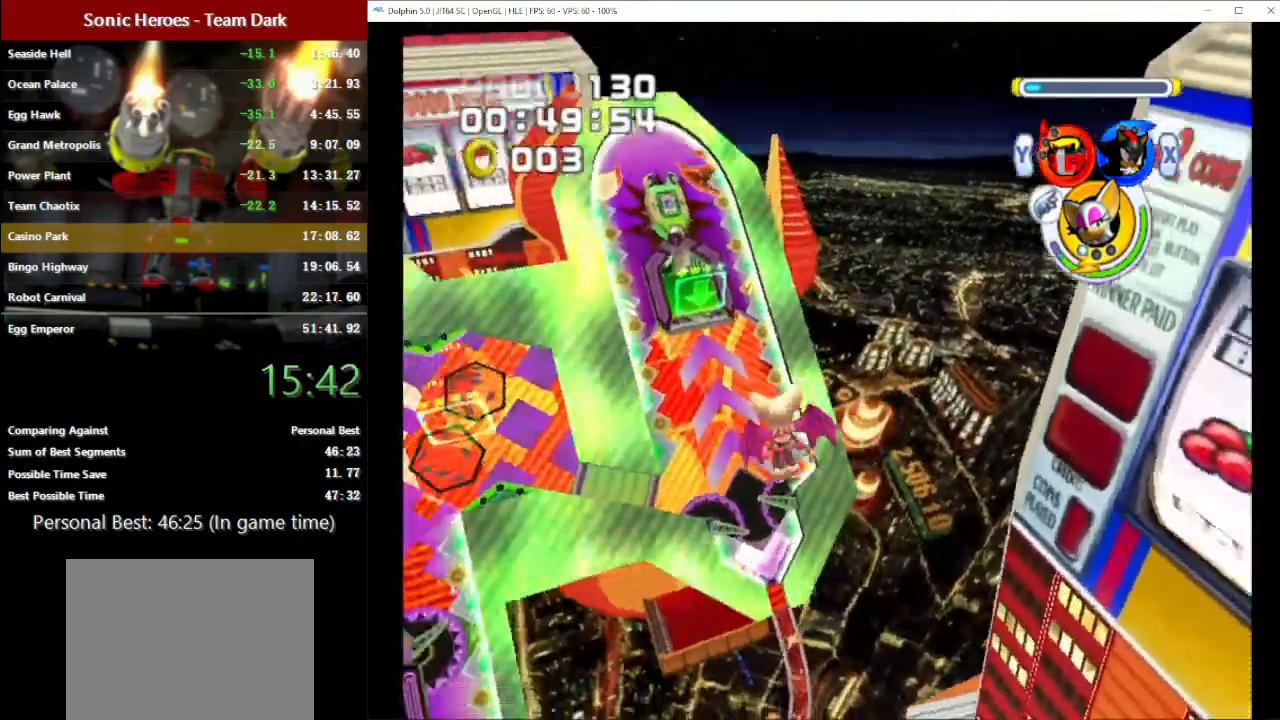
{"buttons": ["R1"], "left_stick": "up-left", "button_events": []}
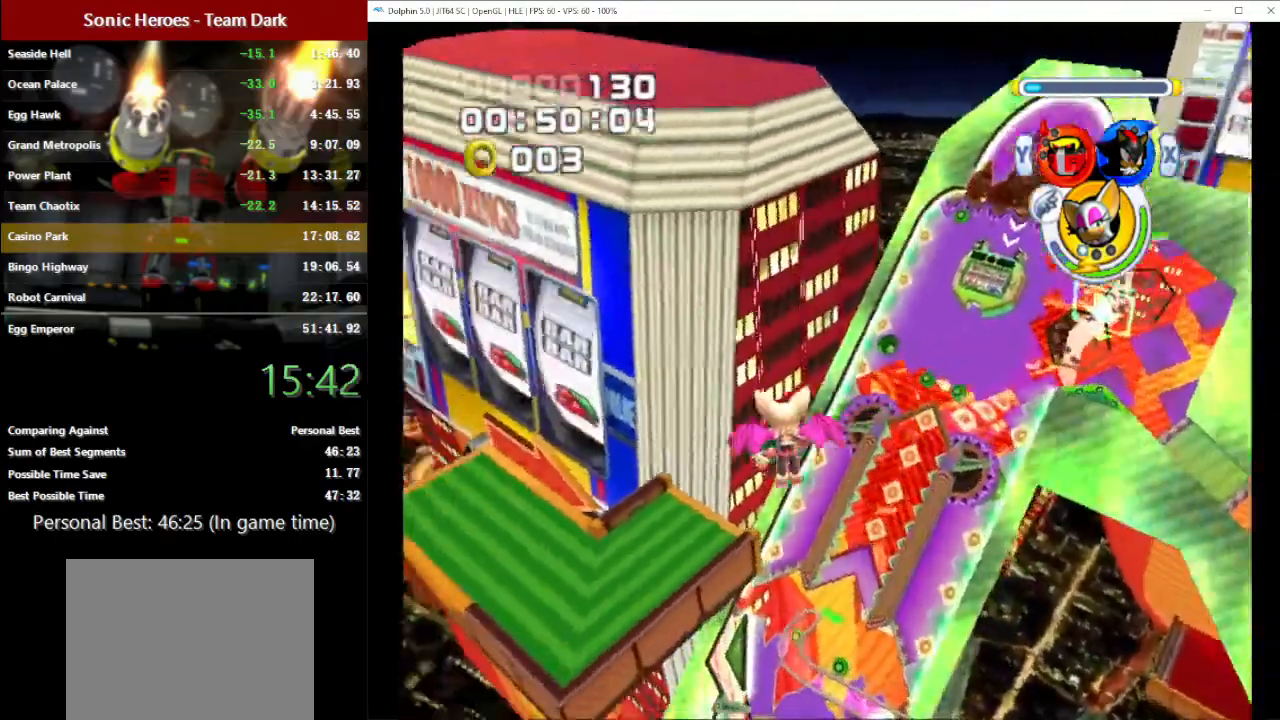
{"buttons": [], "left_stick": "up", "button_events": [[200, "R1", "up"]]}